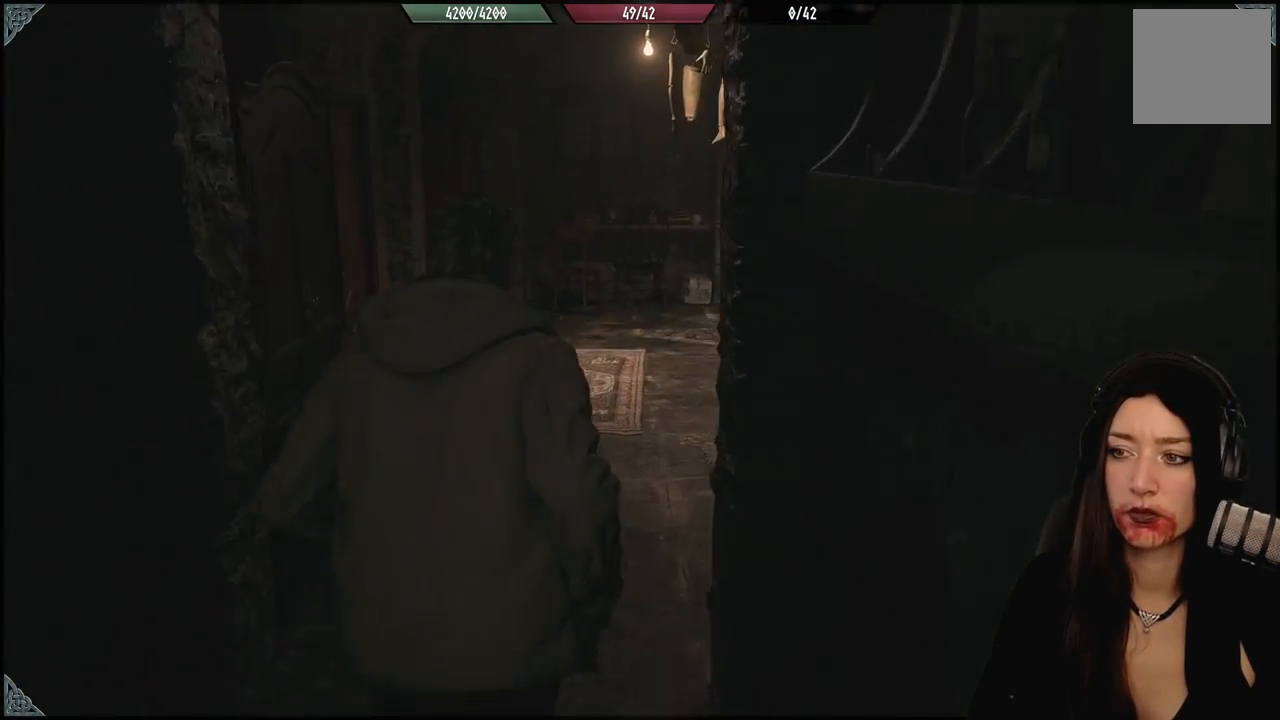
Gameplay with a controller (Xbox layout); each line is a JSON object with the inputs held at the frame after it (dt_ms = milliseconds from this image to that frame). "events" lists button and stick changes between this image and that frame as [ms after this image, input, new state], when the widget could be followed in between.
{"dt_ms": 500, "buttons": [], "left_stick": "up", "right_stick": "center", "events": []}
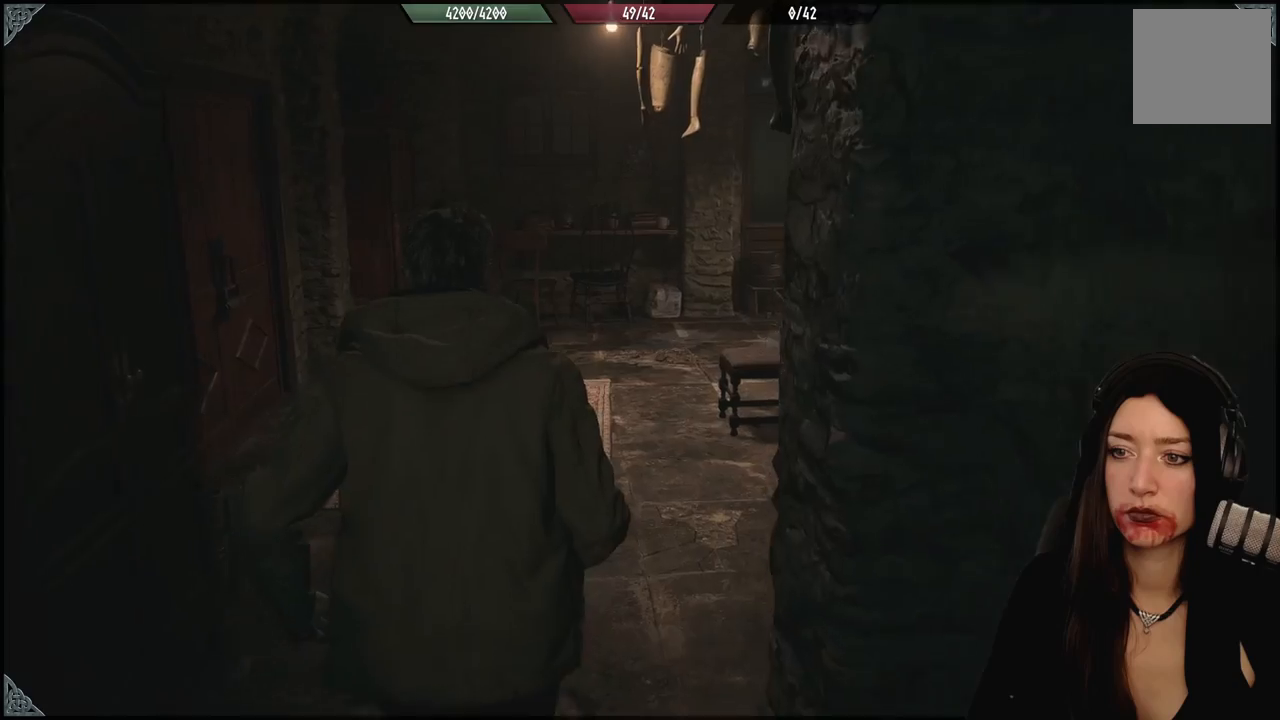
{"dt_ms": 500, "buttons": [], "left_stick": "up", "right_stick": "center", "events": []}
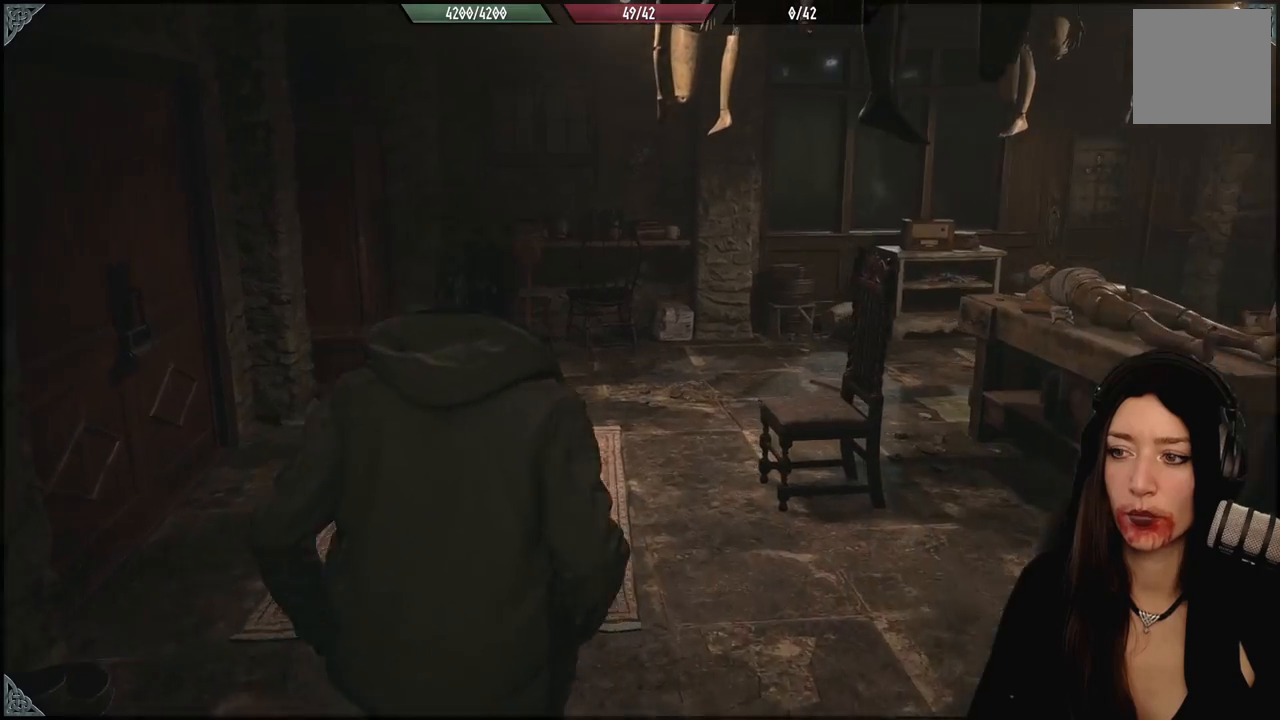
{"dt_ms": 500, "buttons": [], "left_stick": "up-left", "right_stick": "left", "events": [[50, "right_stick", "right"], [183, "left_stick", "up-left"], [233, "right_stick", "center"], [300, "right_stick", "down-left"], [417, "right_stick", "left"]]}
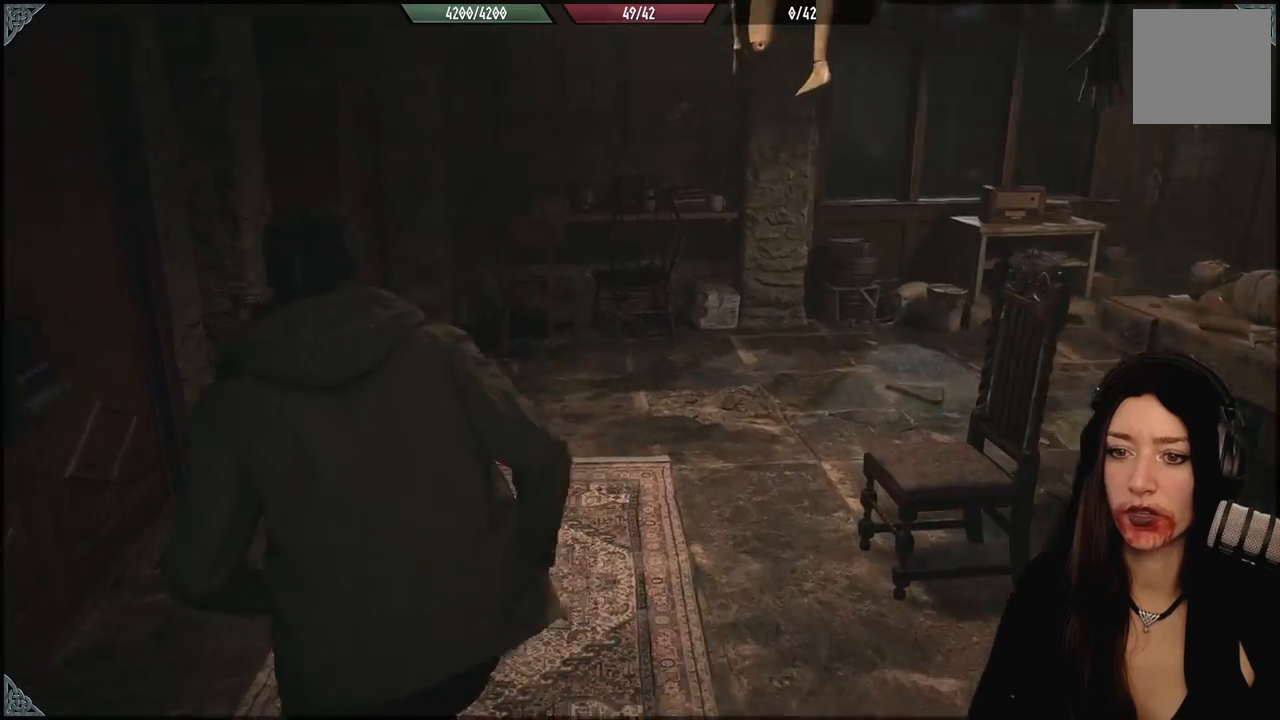
{"dt_ms": 1000, "buttons": [], "left_stick": "center", "right_stick": "center", "events": [[400, "left_stick", "up"], [617, "left_stick", "center"], [650, "right_stick", "center"], [817, "A", "down"], [933, "A", "up"]]}
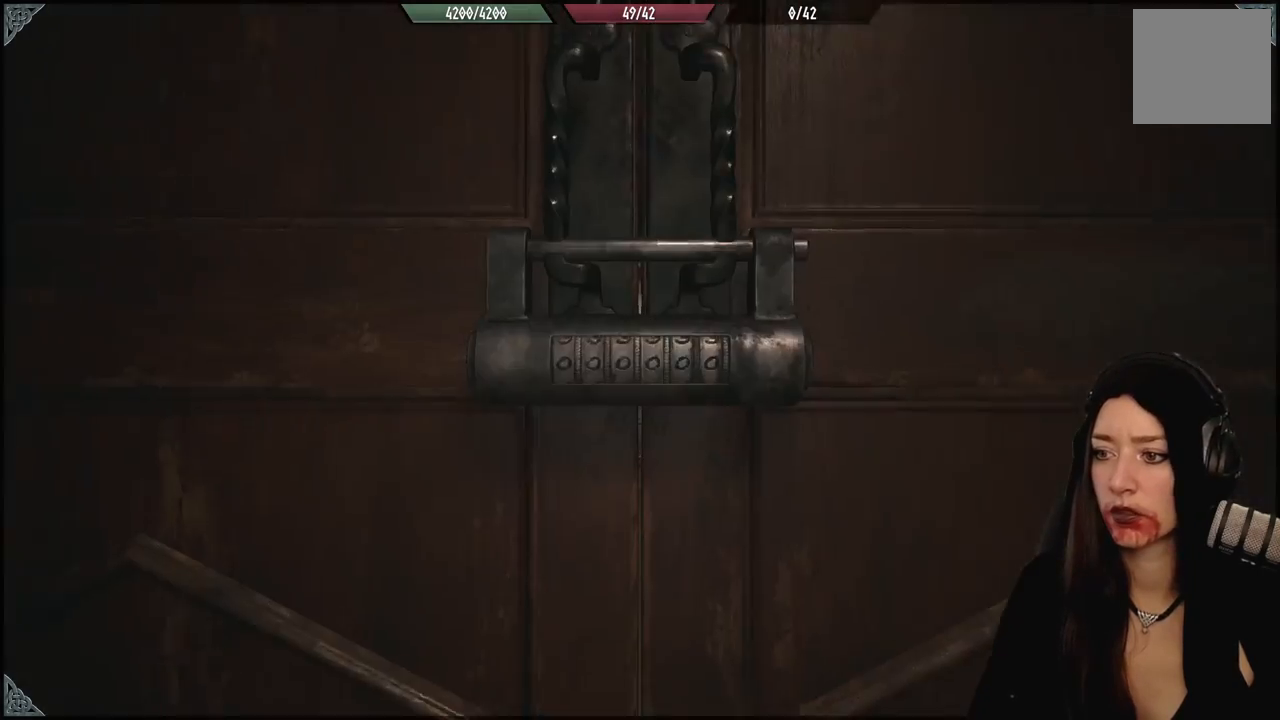
{"dt_ms": 500, "buttons": [], "left_stick": "center", "right_stick": "center", "events": []}
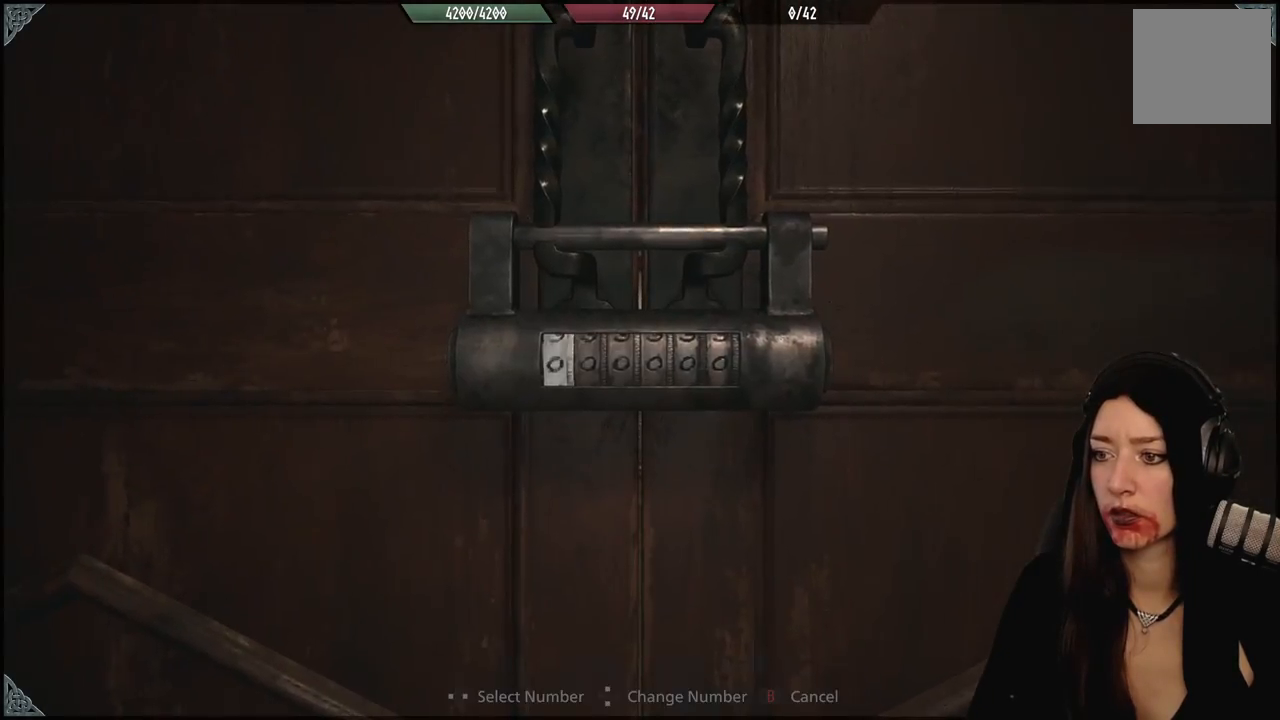
{"dt_ms": 500, "buttons": [], "left_stick": "down-right", "right_stick": "center", "events": [[283, "B", "down"], [350, "left_stick", "down-right"], [367, "B", "up"]]}
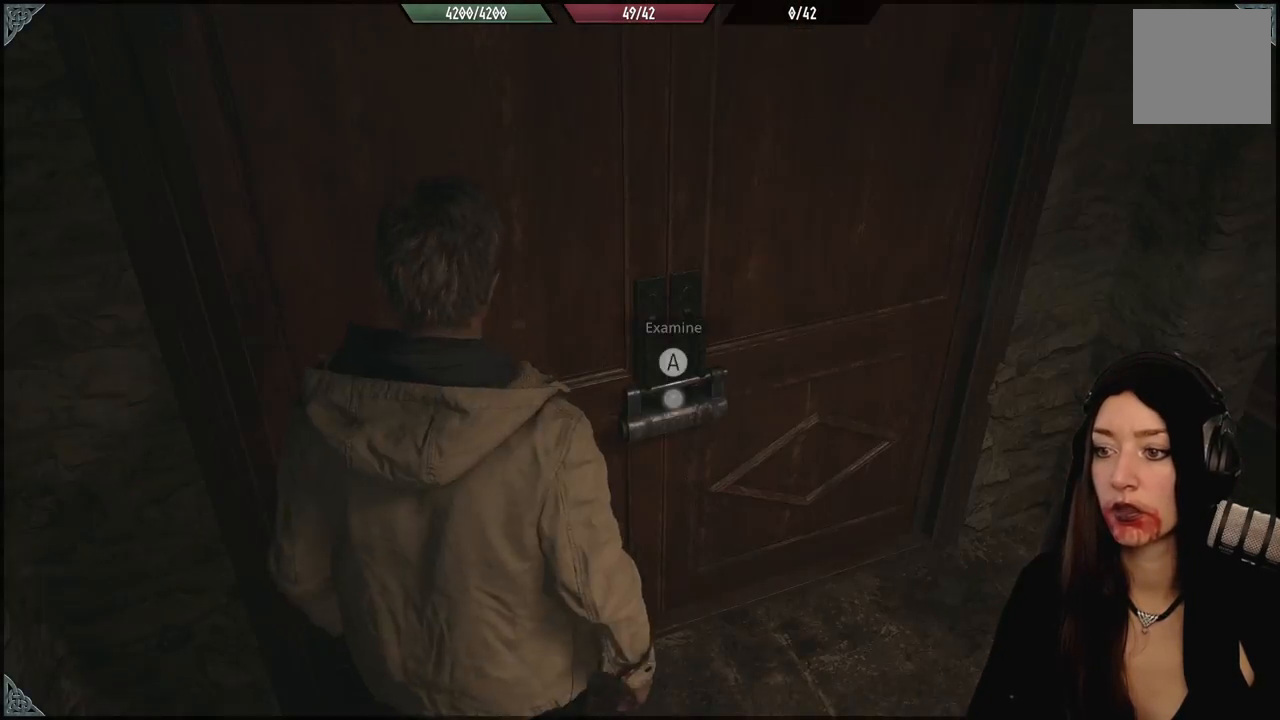
{"dt_ms": 500, "buttons": [], "left_stick": "down-right", "right_stick": "center", "events": [[83, "right_stick", "down-right"], [317, "right_stick", "center"], [400, "B", "down"], [483, "B", "up"]]}
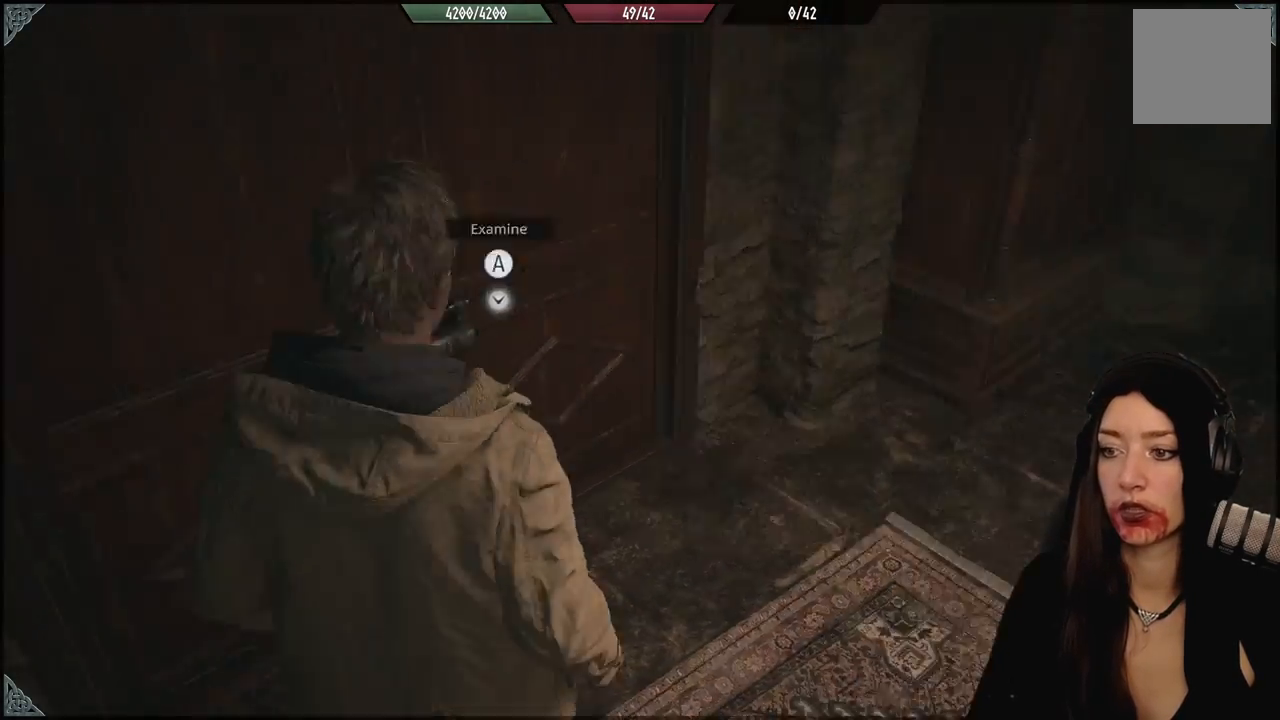
{"dt_ms": 500, "buttons": [], "left_stick": "left", "right_stick": "center", "events": [[83, "left_stick", "right"], [267, "left_stick", "up"], [267, "right_stick", "right"], [350, "left_stick", "up-left"], [367, "right_stick", "center"], [500, "left_stick", "left"]]}
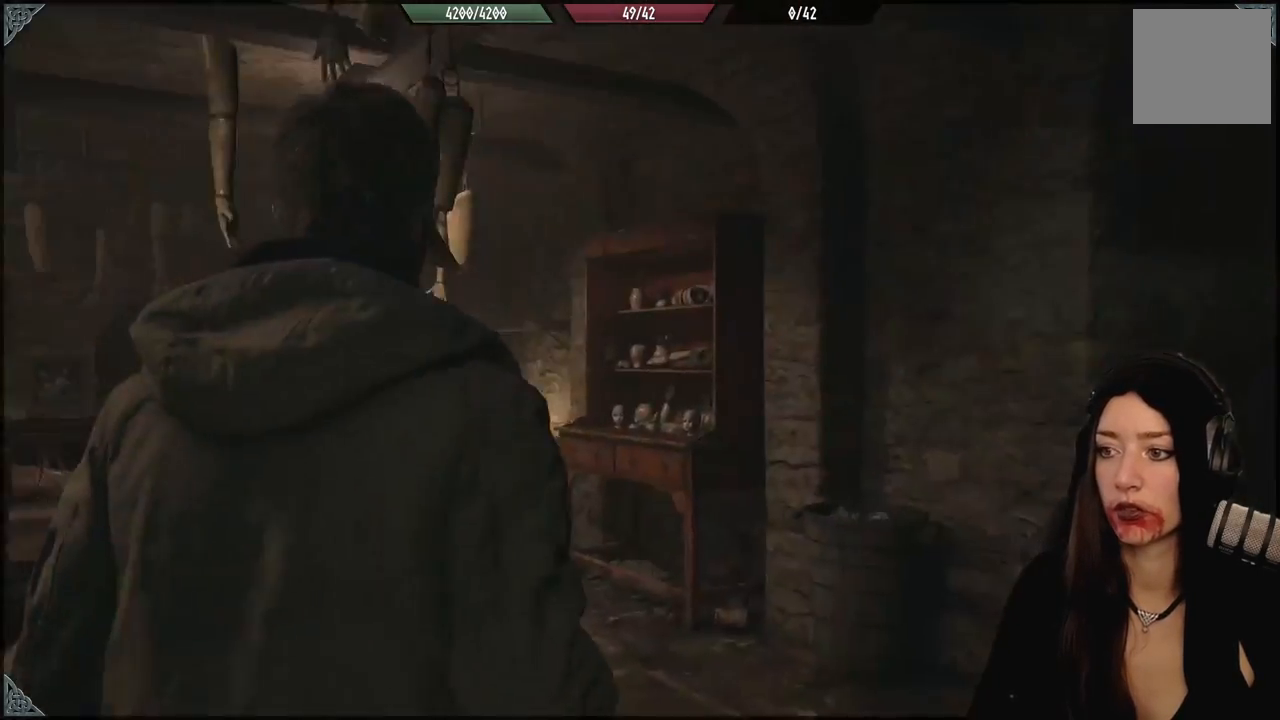
{"dt_ms": 500, "buttons": [], "left_stick": "up-left", "right_stick": "down-left", "events": [[33, "right_stick", "down-left"], [450, "left_stick", "up-left"]]}
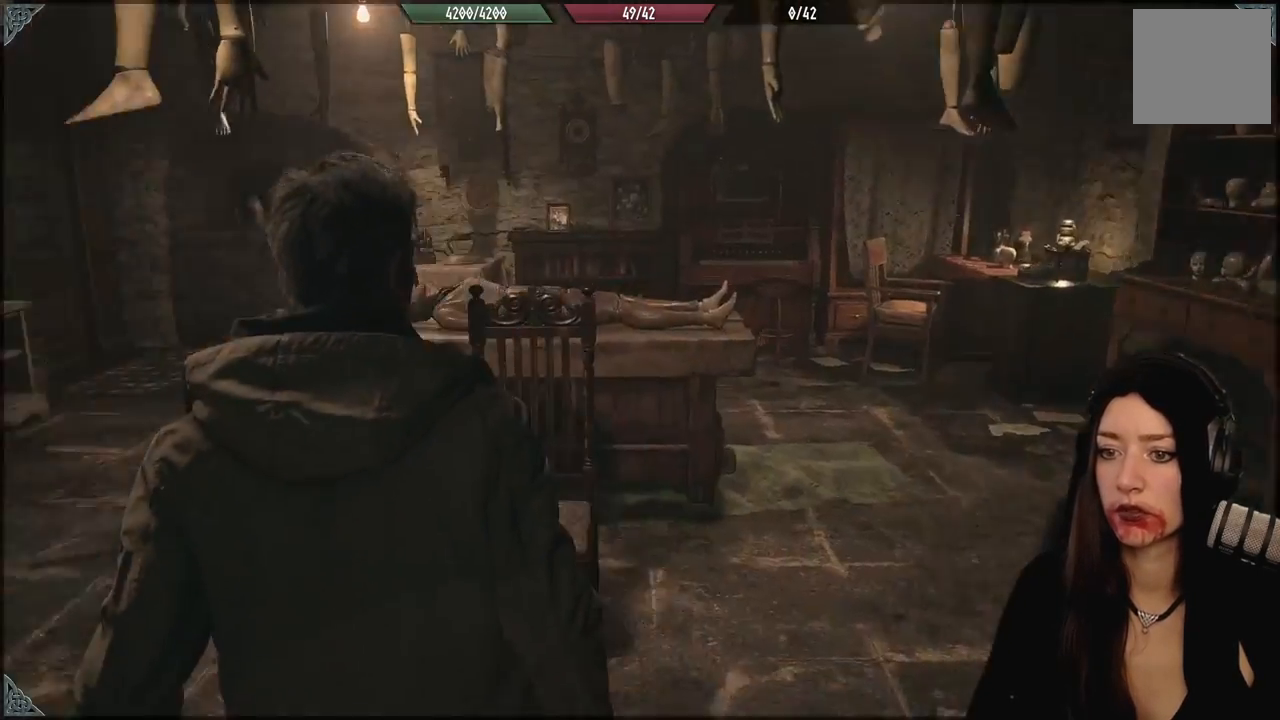
{"dt_ms": 500, "buttons": [], "left_stick": "up-left", "right_stick": "down-right", "events": [[150, "right_stick", "center"], [233, "L3", "down"], [383, "L3", "up"], [500, "right_stick", "down-right"]]}
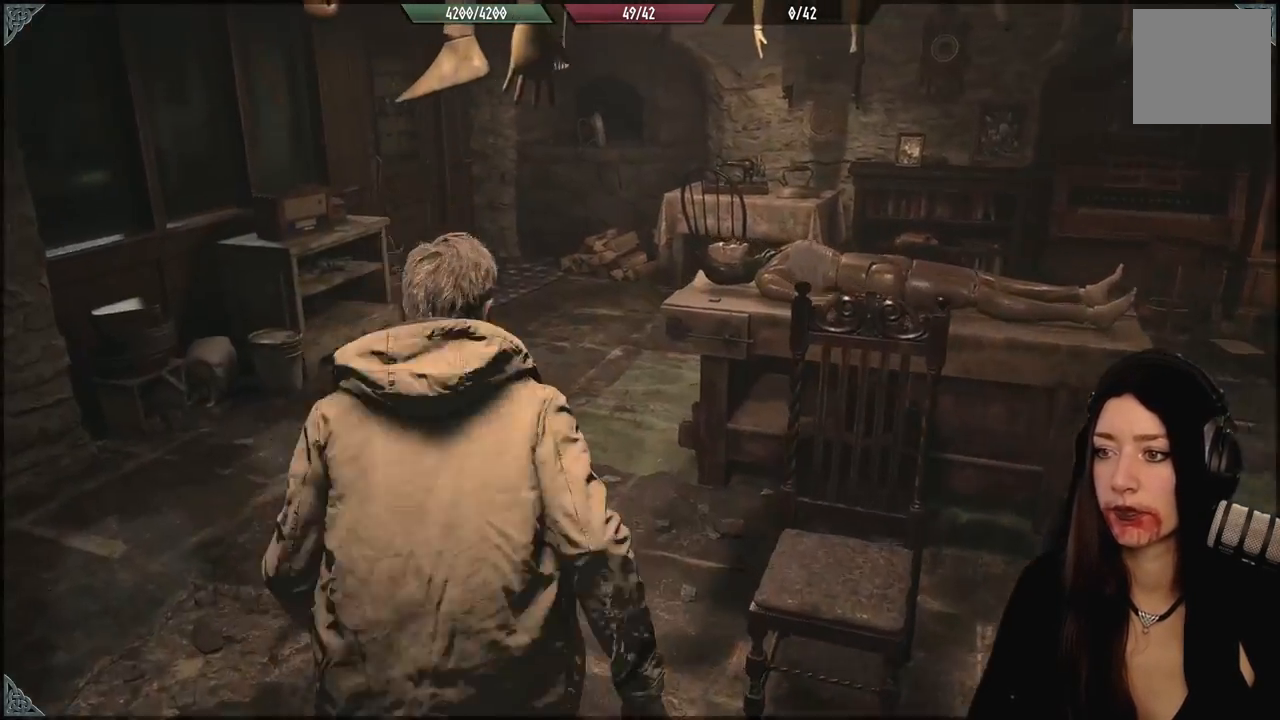
{"dt_ms": 500, "buttons": [], "left_stick": "up-left", "right_stick": "down-right", "events": [[33, "left_stick", "up"], [250, "left_stick", "up-left"]]}
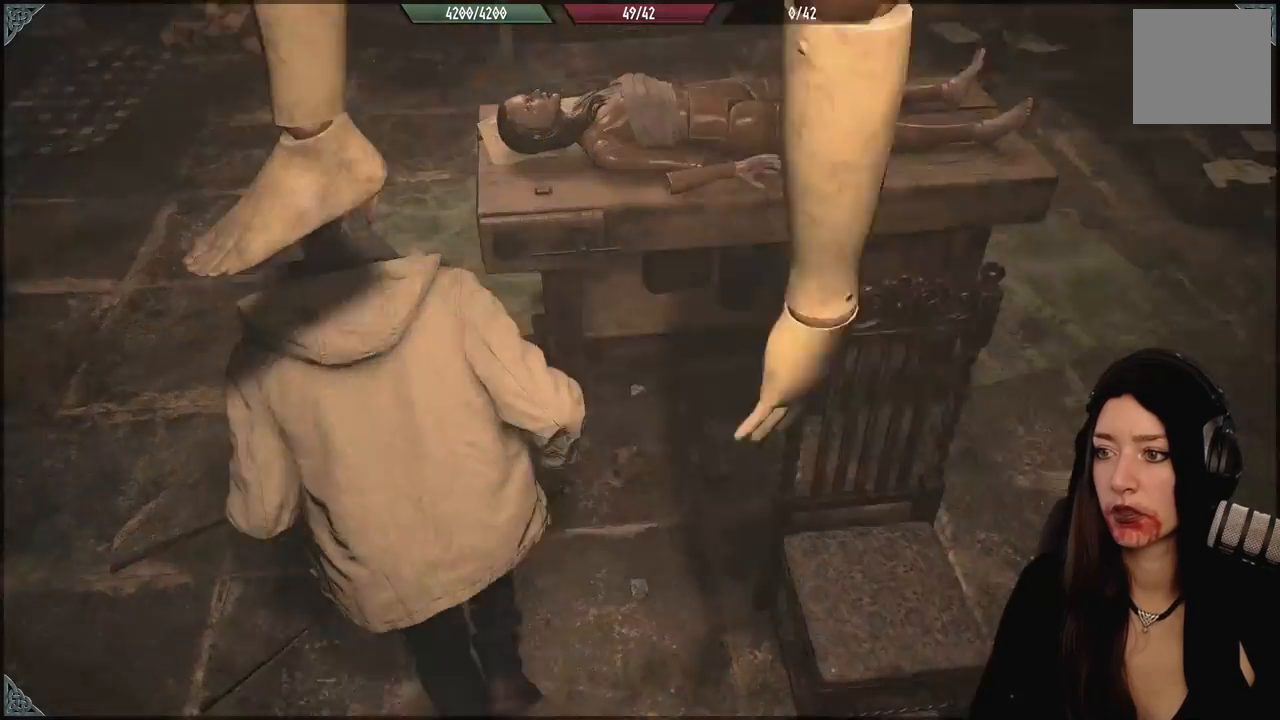
{"dt_ms": 500, "buttons": [], "left_stick": "up-left", "right_stick": "down-right", "events": []}
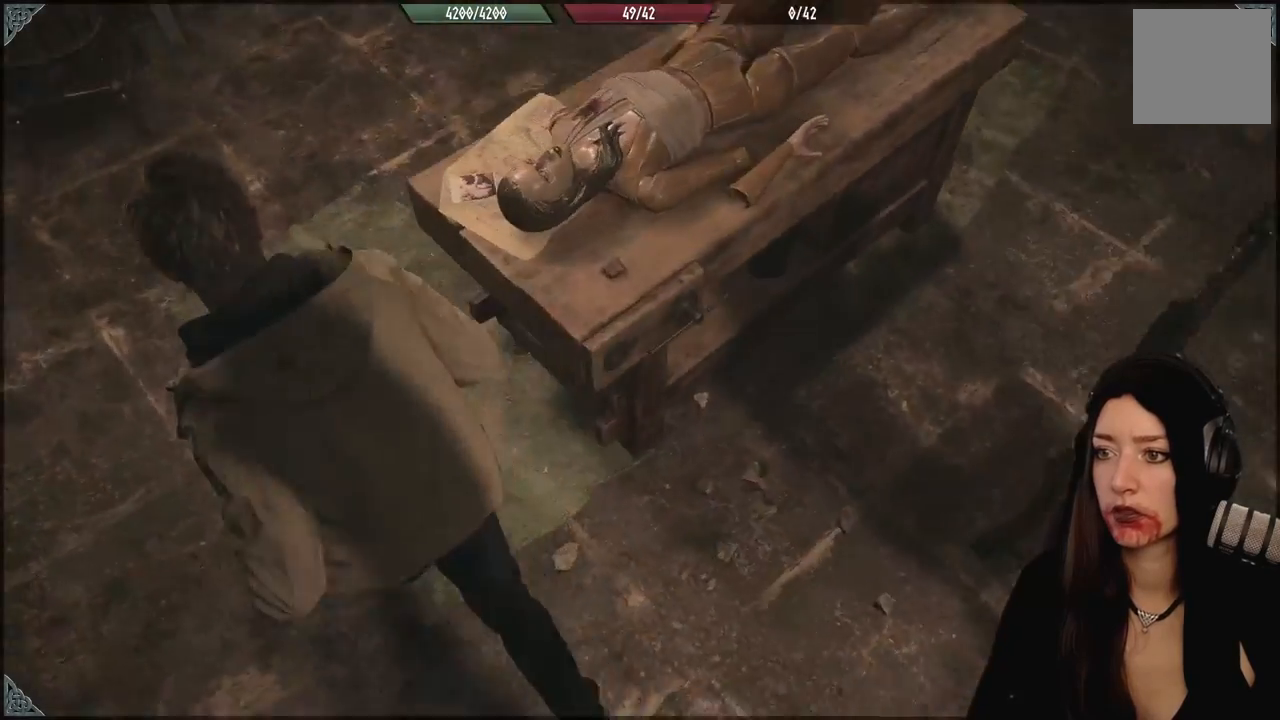
{"dt_ms": 500, "buttons": [], "left_stick": "center", "right_stick": "center", "events": [[183, "left_stick", "center"], [267, "right_stick", "center"]]}
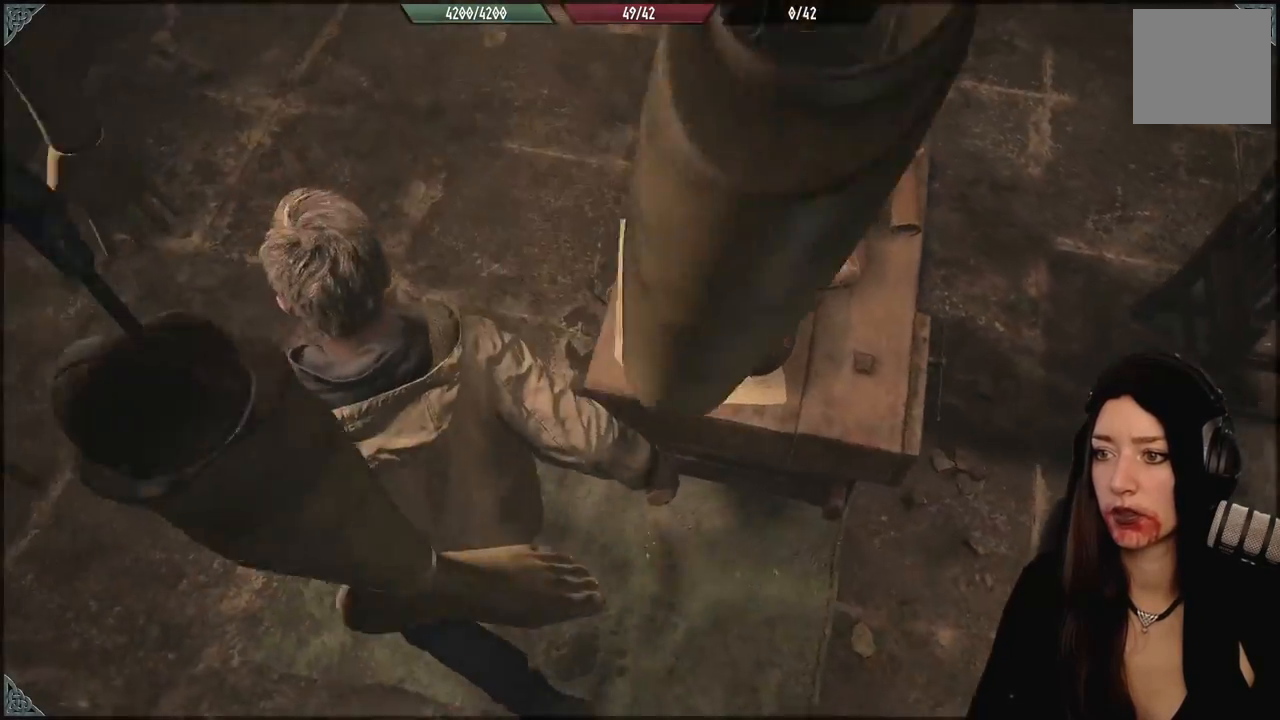
{"dt_ms": 1000, "buttons": [], "left_stick": "down", "right_stick": "right", "events": [[450, "right_stick", "right"], [500, "left_stick", "right"], [633, "left_stick", "up-right"], [783, "left_stick", "down-right"], [950, "left_stick", "down"]]}
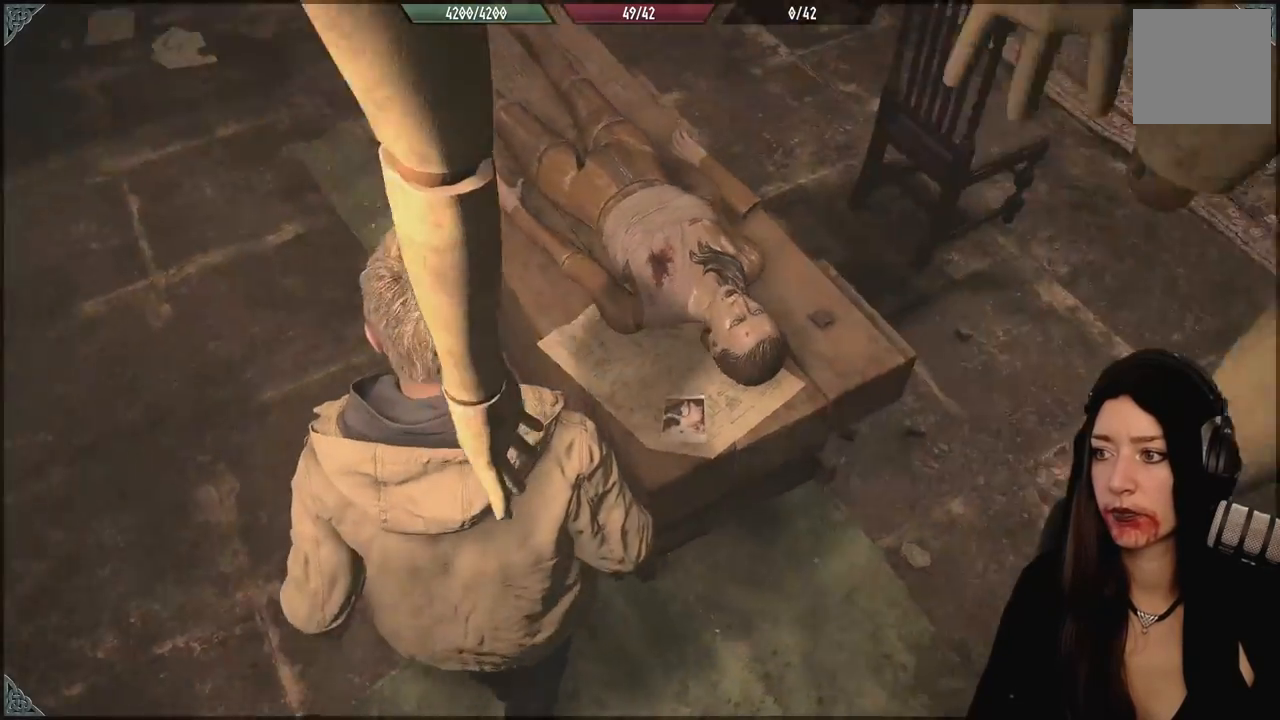
{"dt_ms": 500, "buttons": [], "left_stick": "up-right", "right_stick": "left", "events": [[150, "left_stick", "right"], [167, "right_stick", "center"], [233, "left_stick", "up-right"], [367, "right_stick", "left"]]}
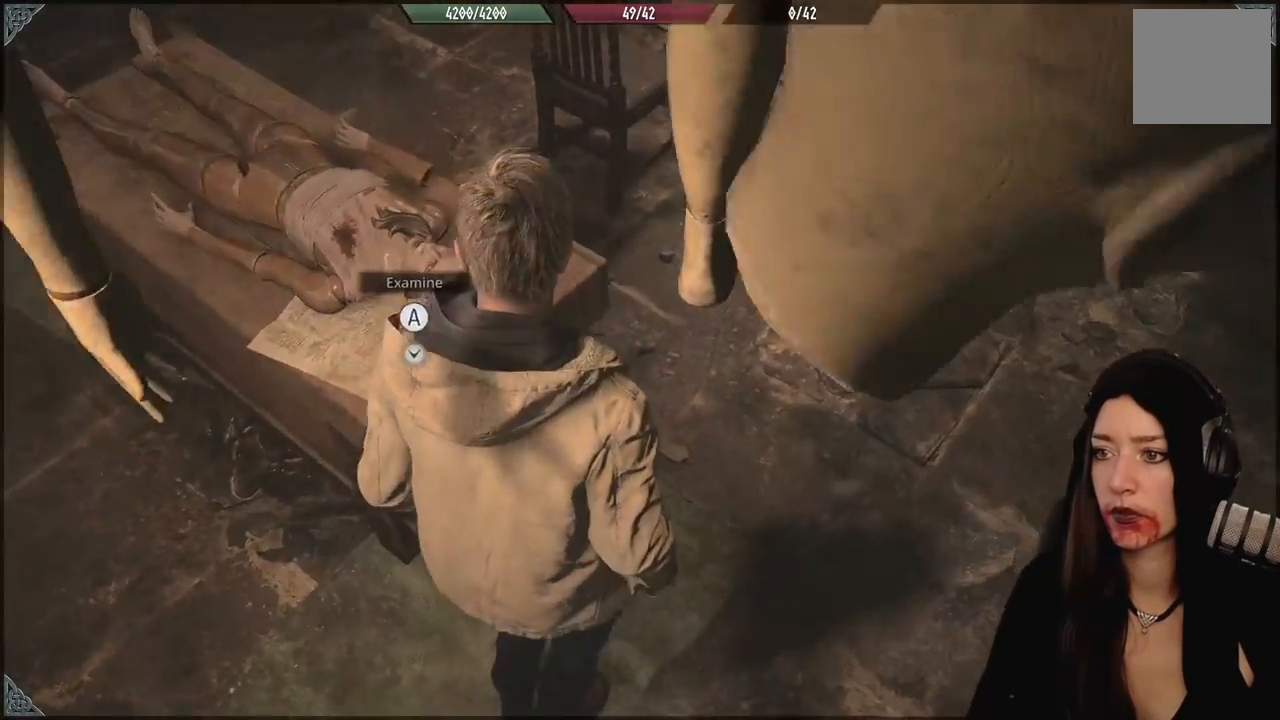
{"dt_ms": 500, "buttons": [], "left_stick": "up-right", "right_stick": "left", "events": []}
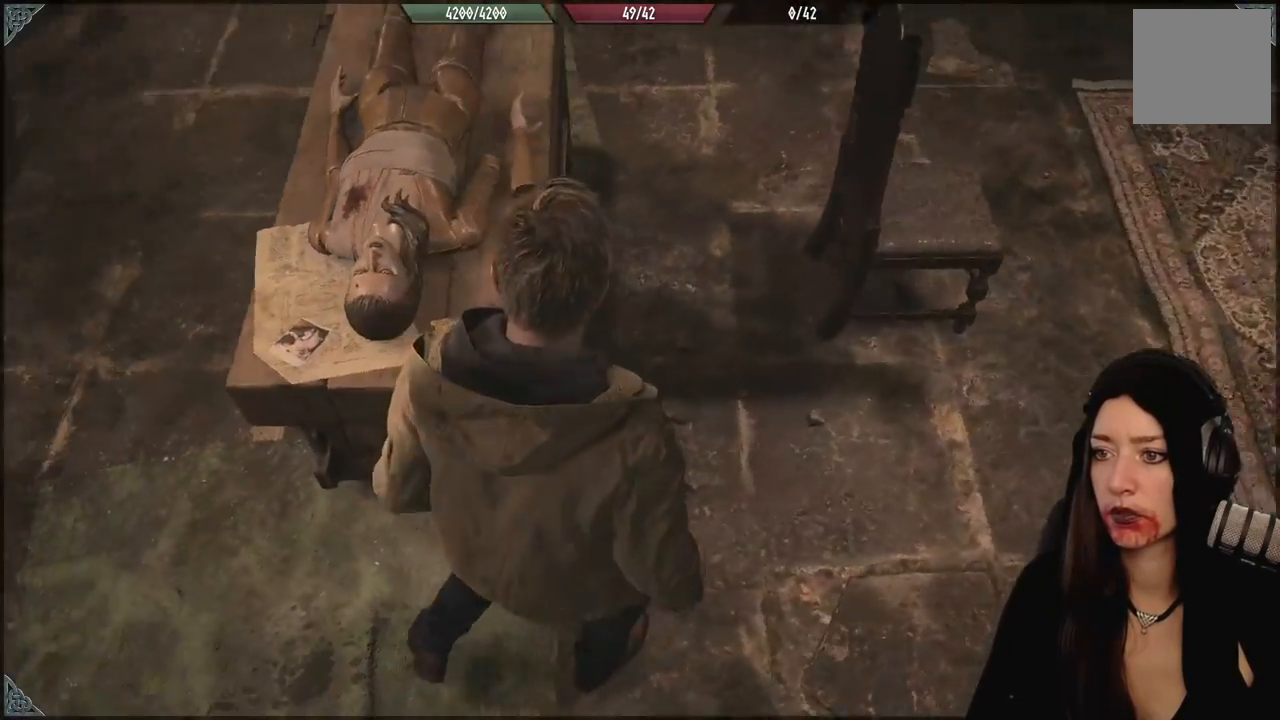
{"dt_ms": 1000, "buttons": [], "left_stick": "center", "right_stick": "center", "events": [[217, "left_stick", "up"], [500, "left_stick", "center"], [600, "right_stick", "center"]]}
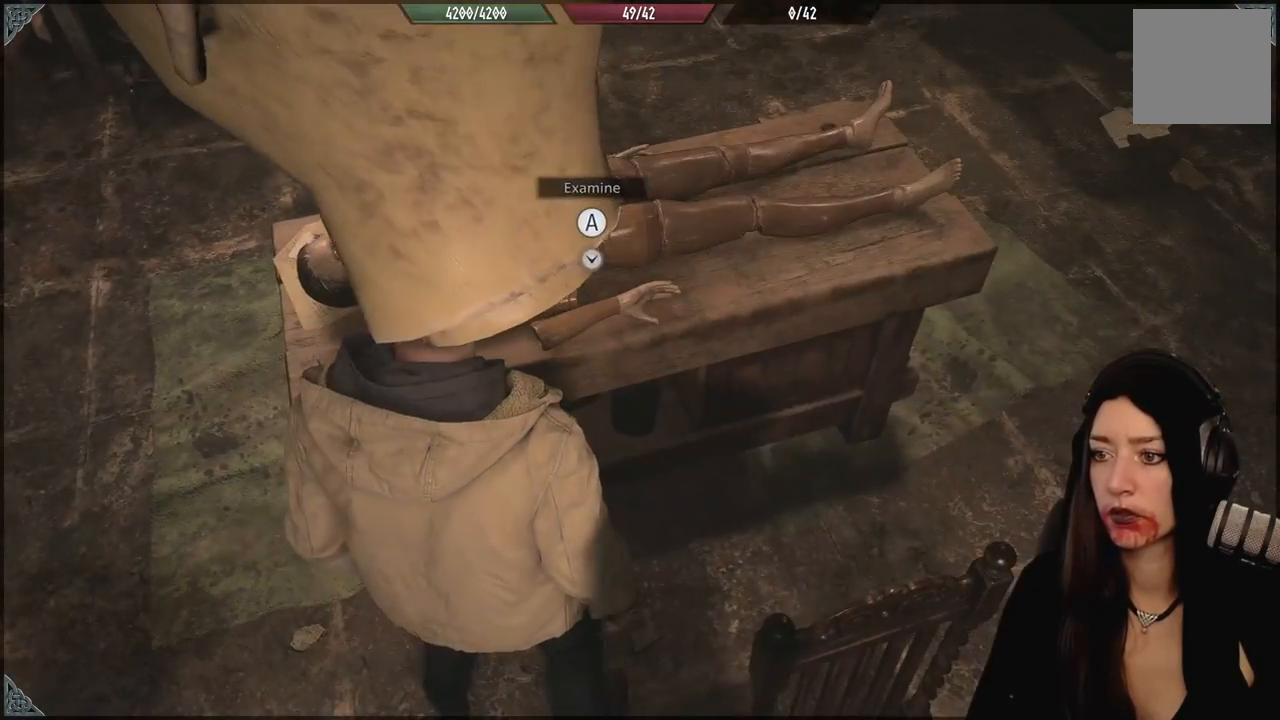
{"dt_ms": 500, "buttons": [], "left_stick": "center", "right_stick": "center", "events": [[317, "A", "down"], [383, "A", "up"]]}
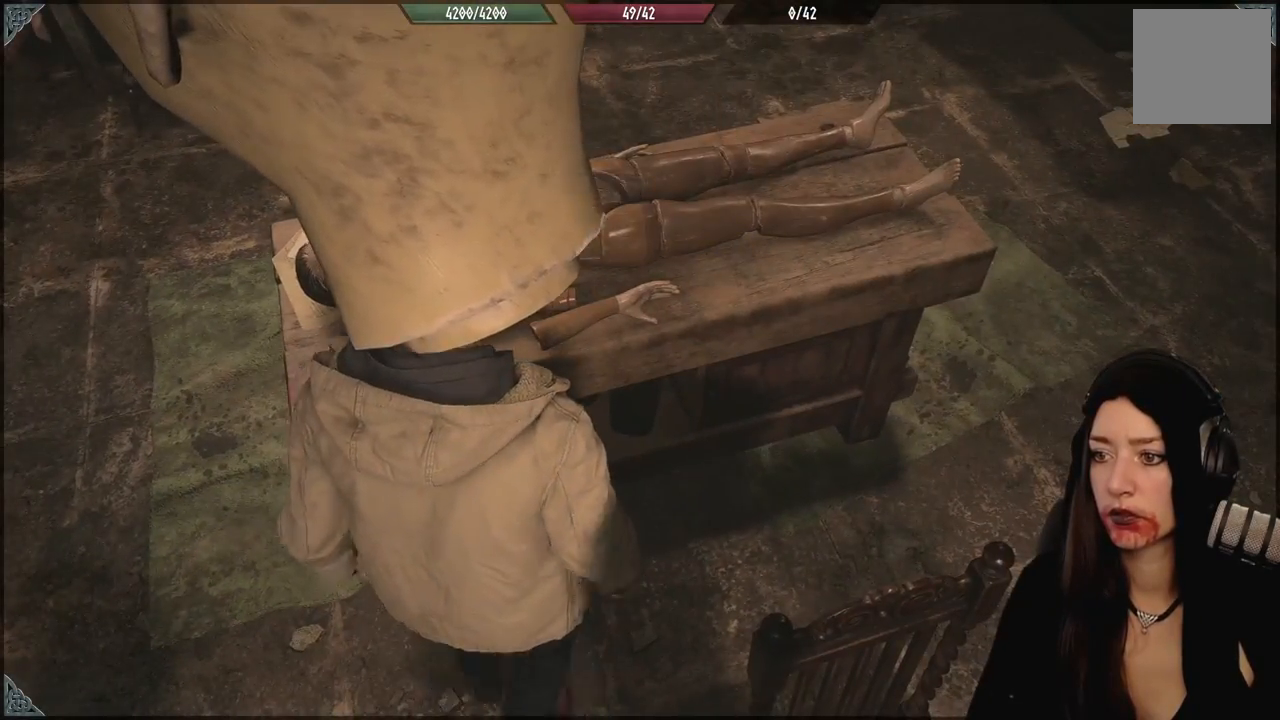
{"dt_ms": 500, "buttons": [], "left_stick": "center", "right_stick": "center", "events": []}
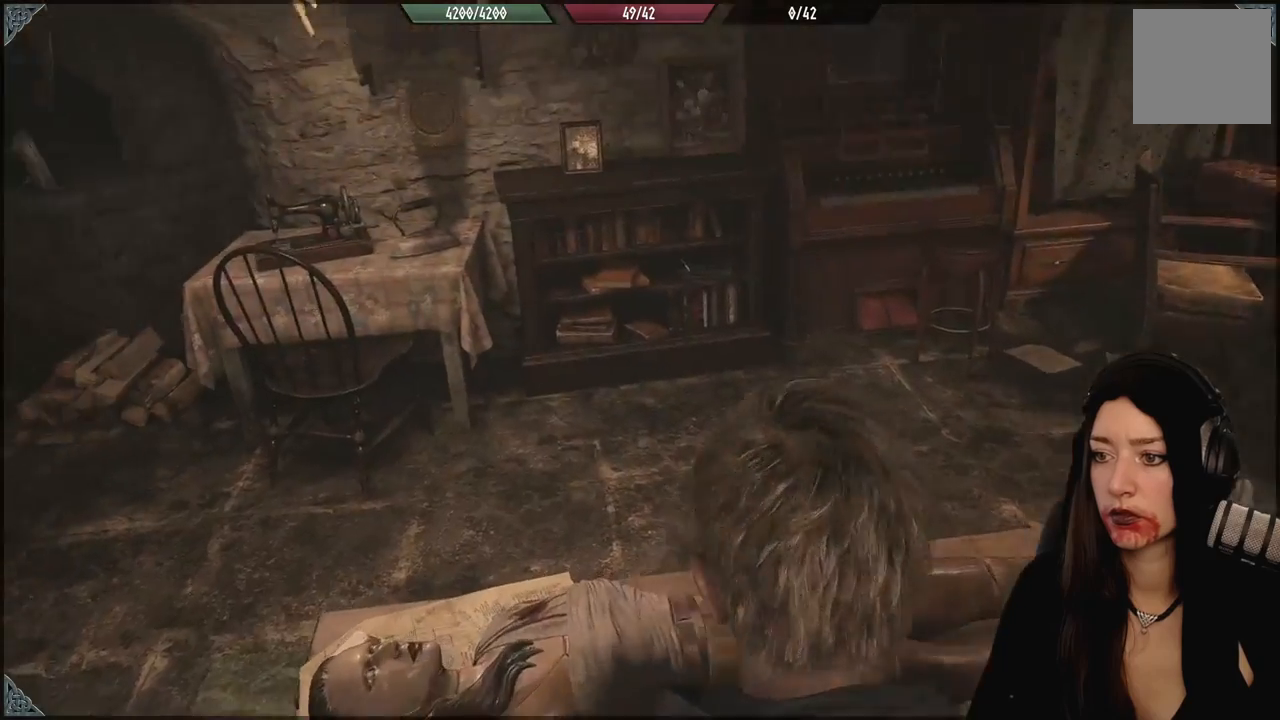
{"dt_ms": 500, "buttons": [], "left_stick": "center", "right_stick": "center", "events": []}
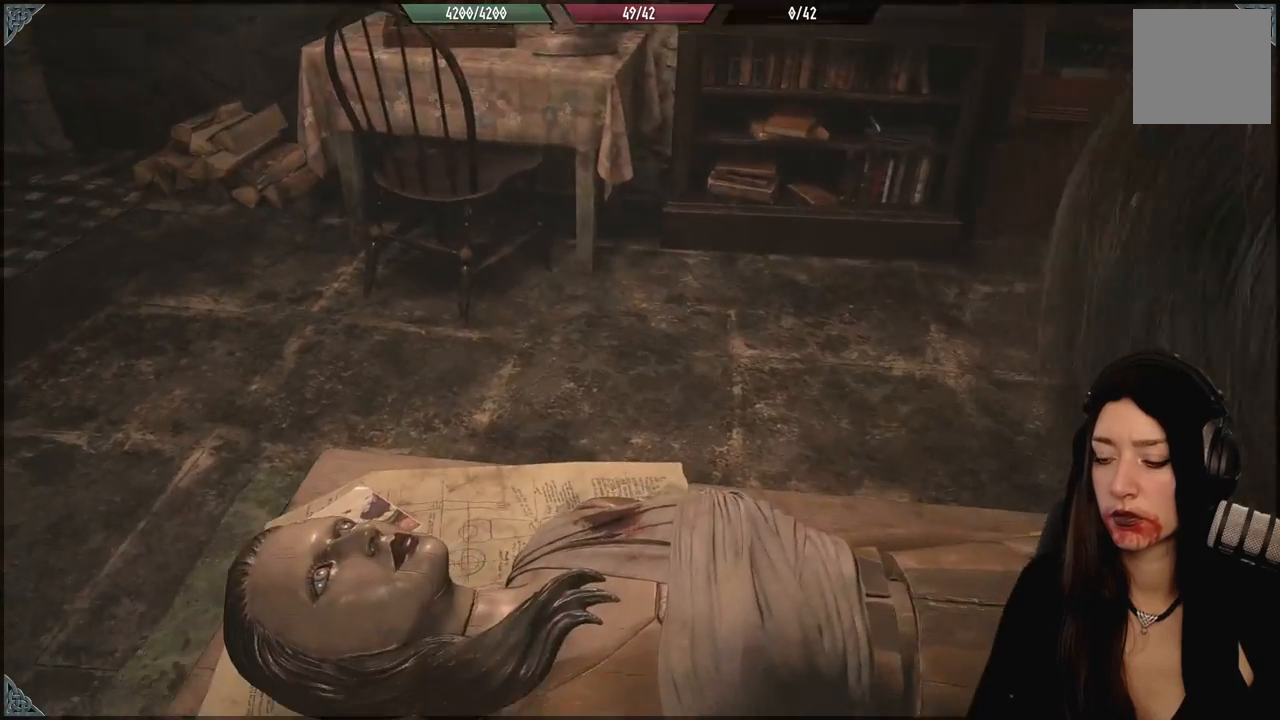
{"dt_ms": 500, "buttons": [], "left_stick": "center", "right_stick": "center", "events": []}
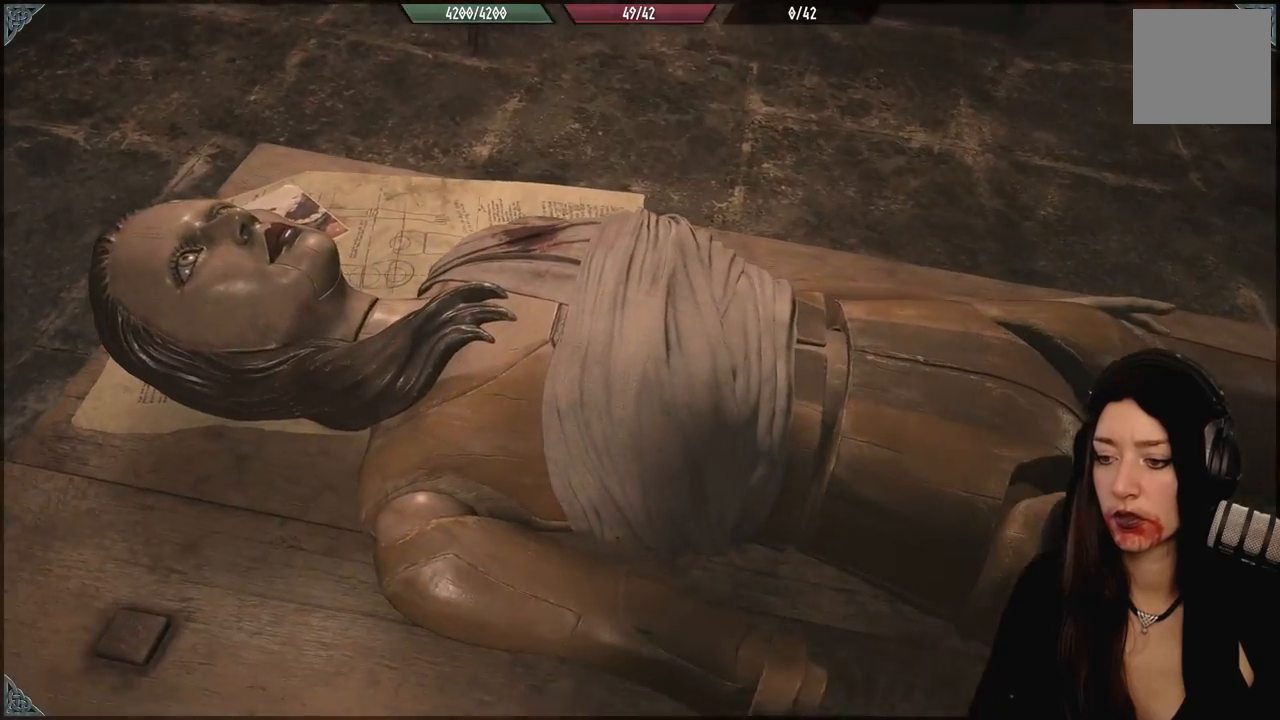
{"dt_ms": 500, "buttons": [], "left_stick": "center", "right_stick": "center", "events": []}
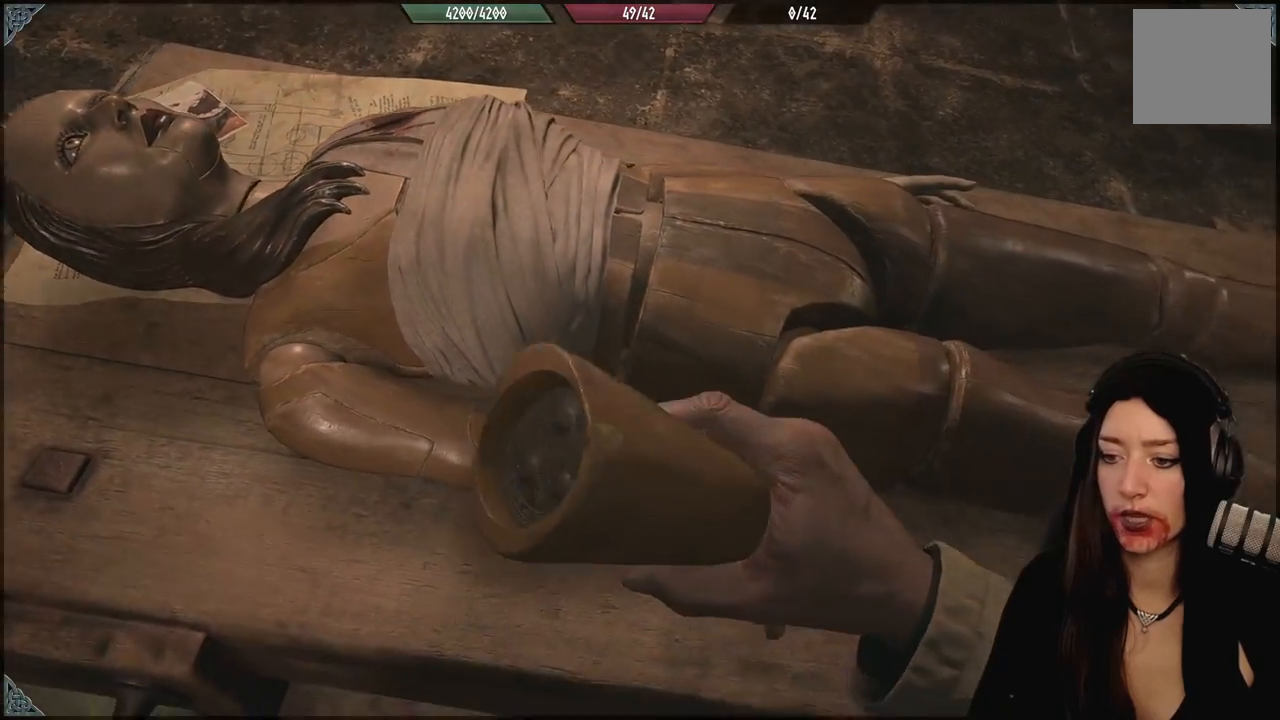
{"dt_ms": 500, "buttons": [], "left_stick": "center", "right_stick": "center", "events": []}
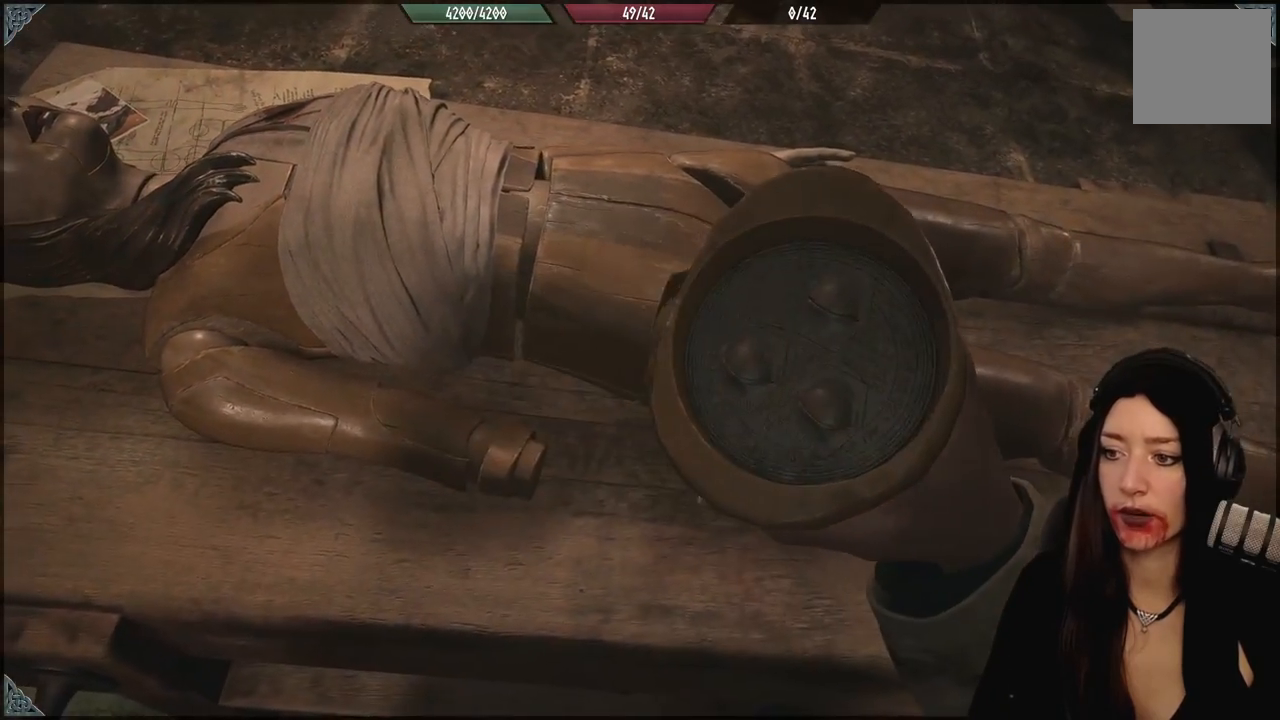
{"dt_ms": 500, "buttons": [], "left_stick": "center", "right_stick": "center", "events": []}
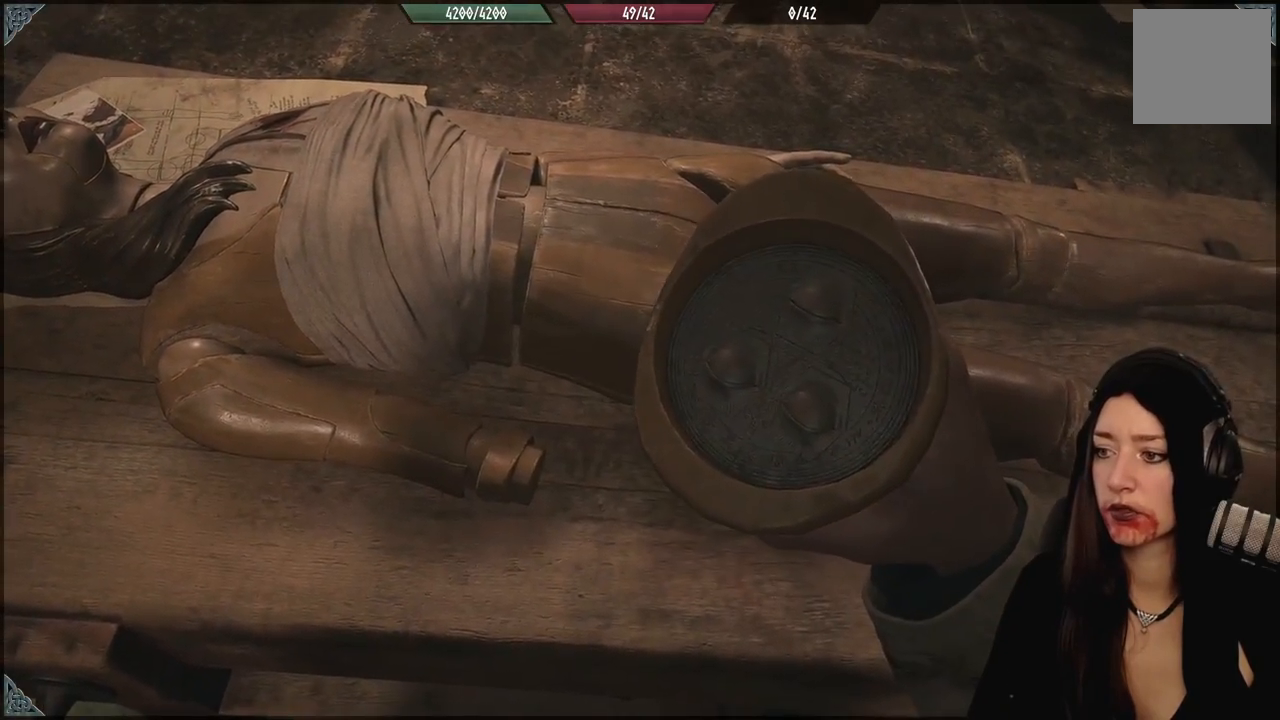
{"dt_ms": 500, "buttons": [], "left_stick": "down", "right_stick": "center", "events": [[117, "left_stick", "down"]]}
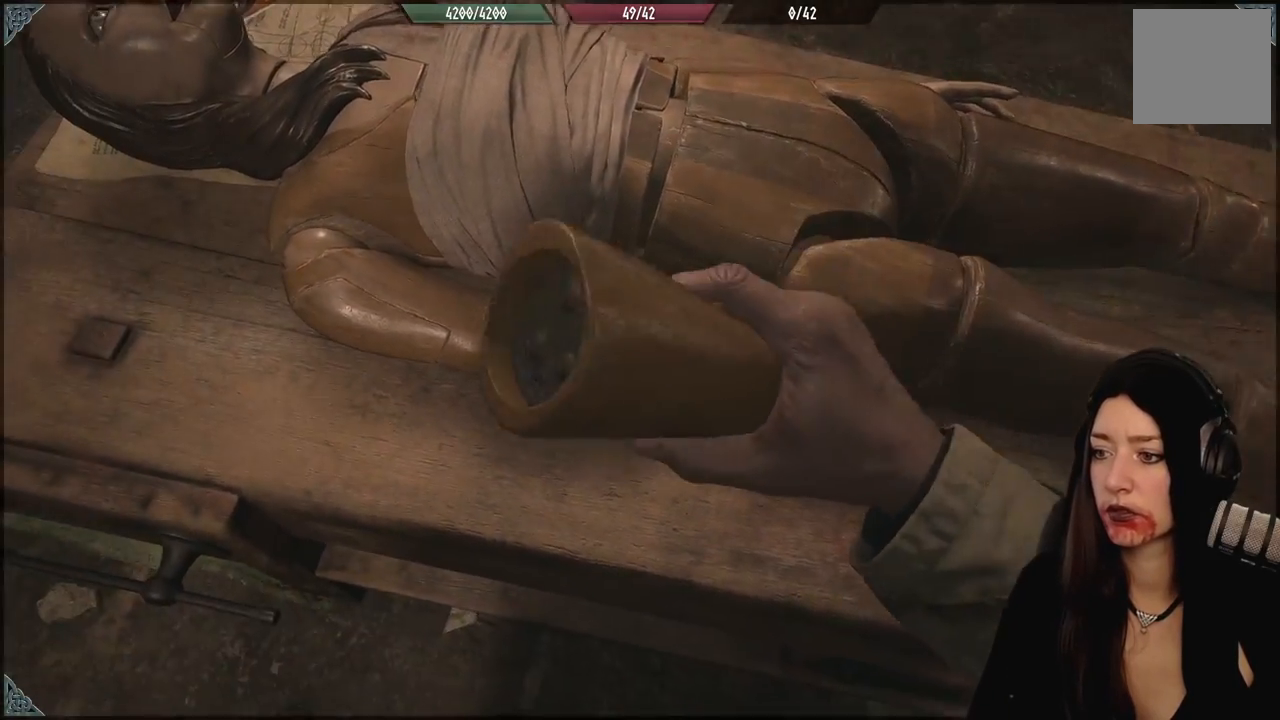
{"dt_ms": 500, "buttons": [], "left_stick": "center", "right_stick": "center", "events": [[200, "left_stick", "center"]]}
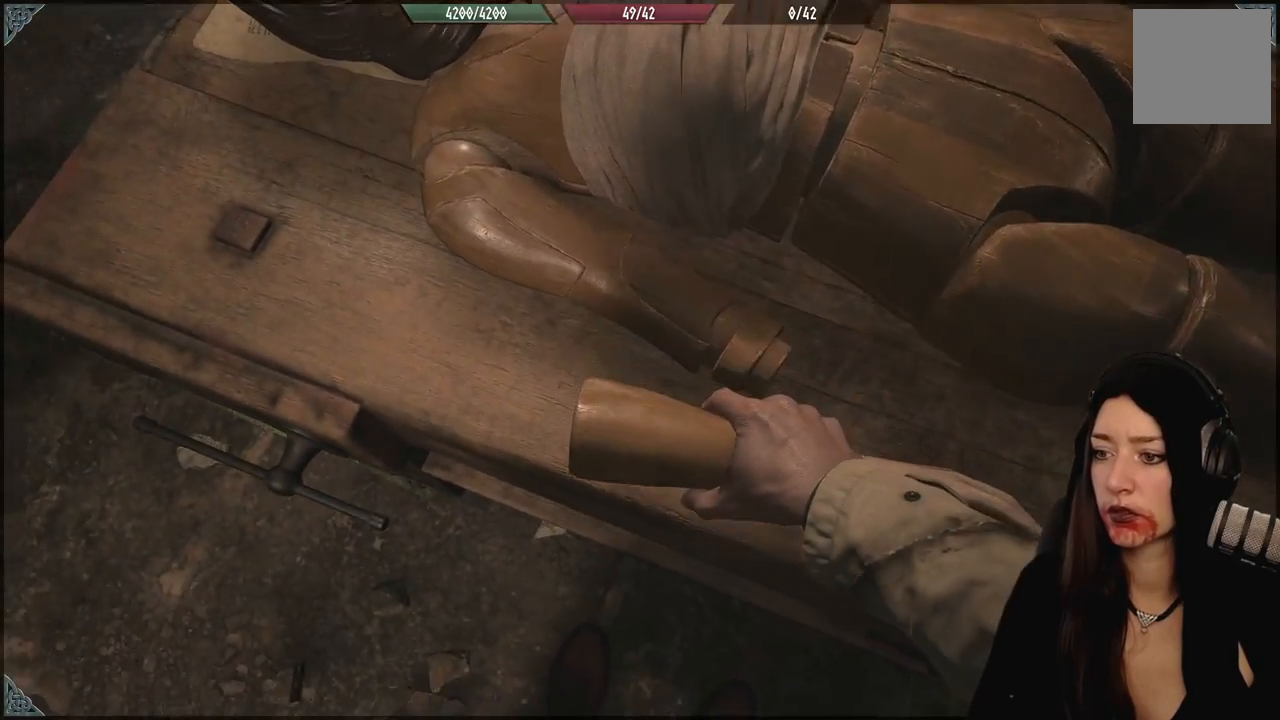
{"dt_ms": 500, "buttons": [], "left_stick": "down-right", "right_stick": "center", "events": [[50, "left_stick", "down-right"]]}
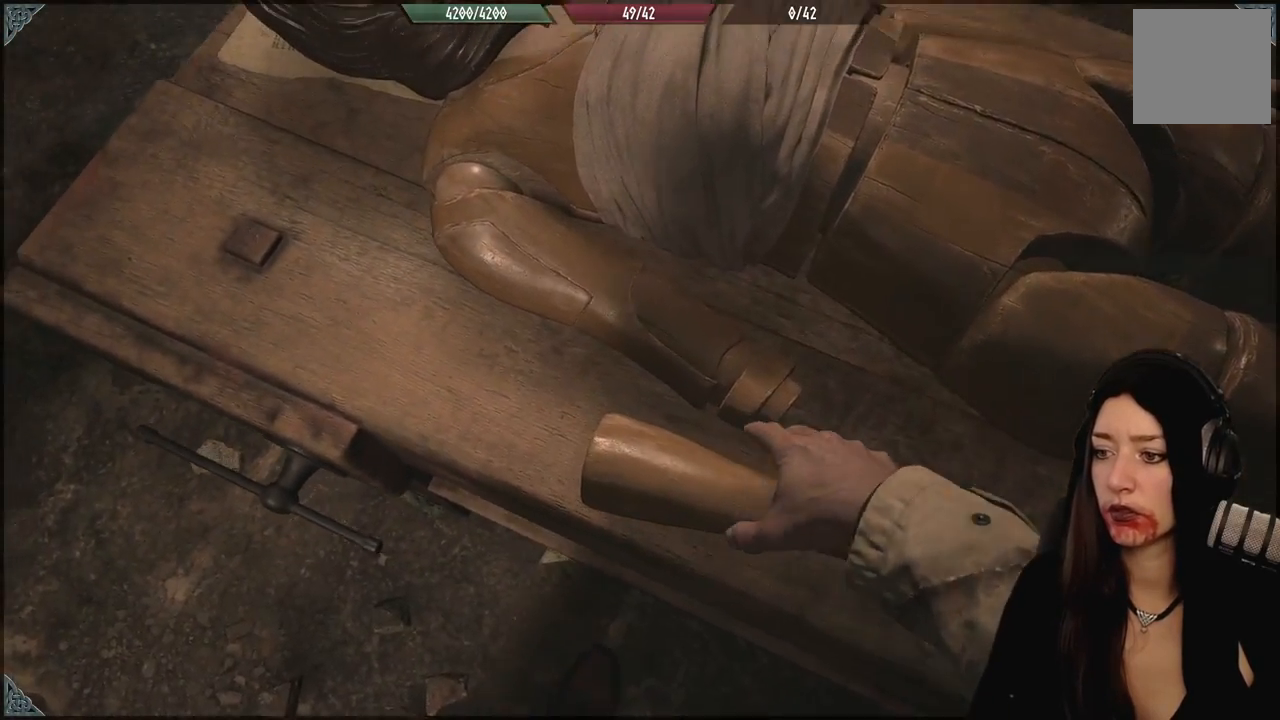
{"dt_ms": 500, "buttons": [], "left_stick": "center", "right_stick": "center", "events": [[133, "left_stick", "center"]]}
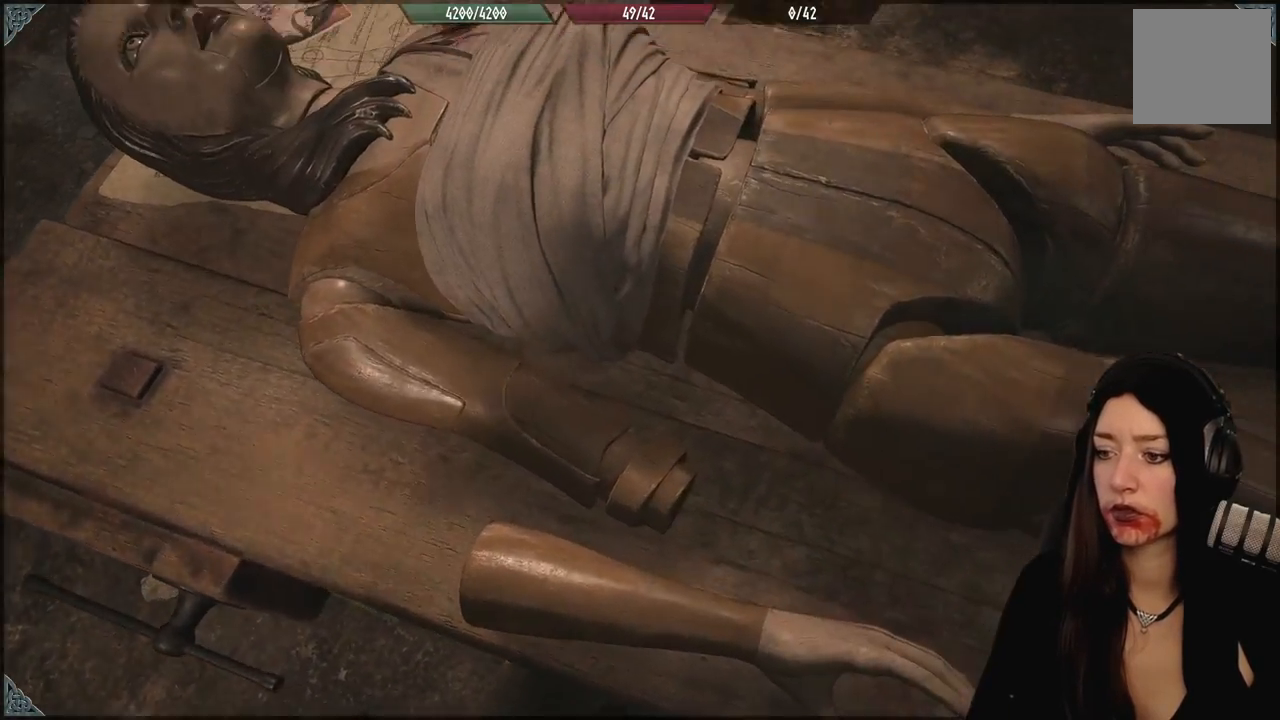
{"dt_ms": 500, "buttons": [], "left_stick": "center", "right_stick": "center", "events": []}
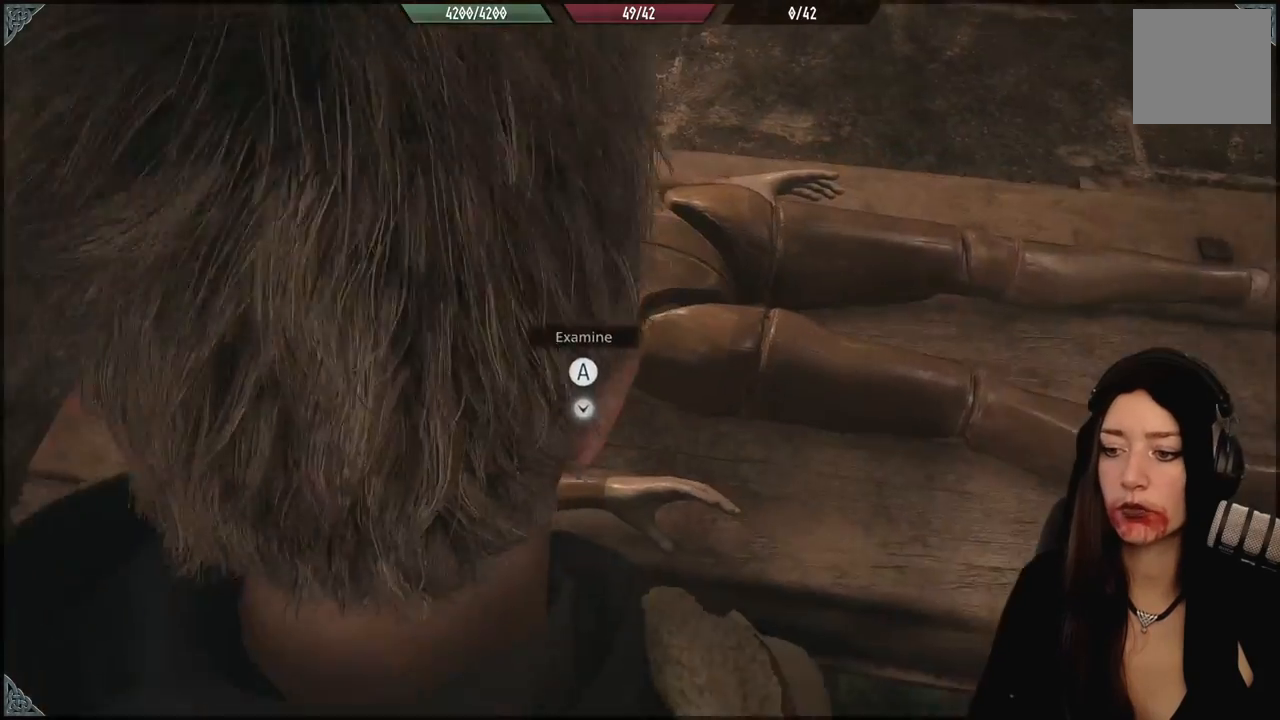
{"dt_ms": 500, "buttons": [], "left_stick": "center", "right_stick": "center", "events": [[317, "A", "down"], [450, "A", "up"]]}